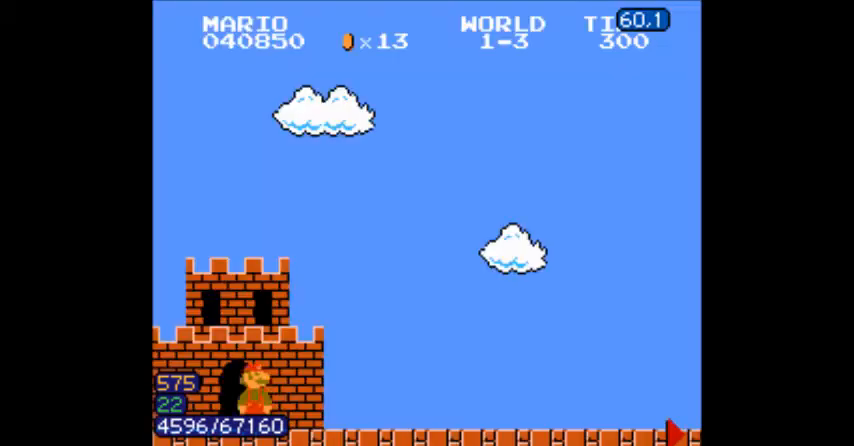
Gameplay with a controller (Nintendo layout); each line is a JSON object with the inputs held at the frame after it. "events" lists button and stick changes between this image and that frame as [ms after this image, input, new state], when the widget could be followed in between. Not read: L3 R3.
{"buttons": ["B", "DPAD_RIGHT"], "events": []}
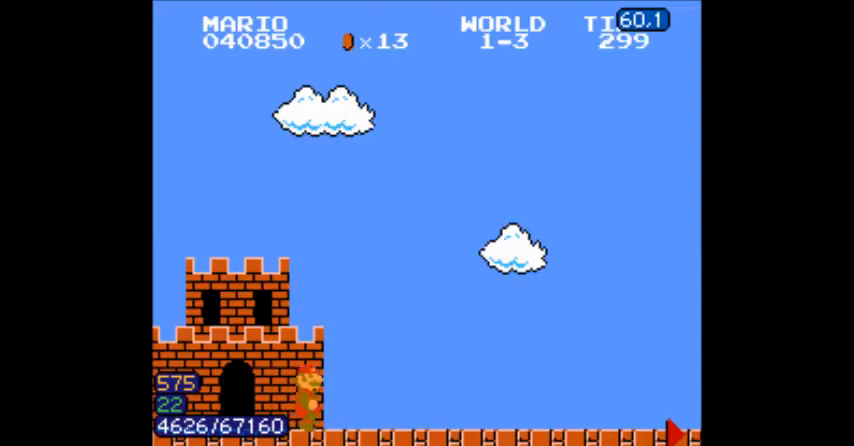
{"buttons": ["B", "DPAD_RIGHT"], "events": [[267, "DPAD_RIGHT", "up"], [434, "DPAD_RIGHT", "down"]]}
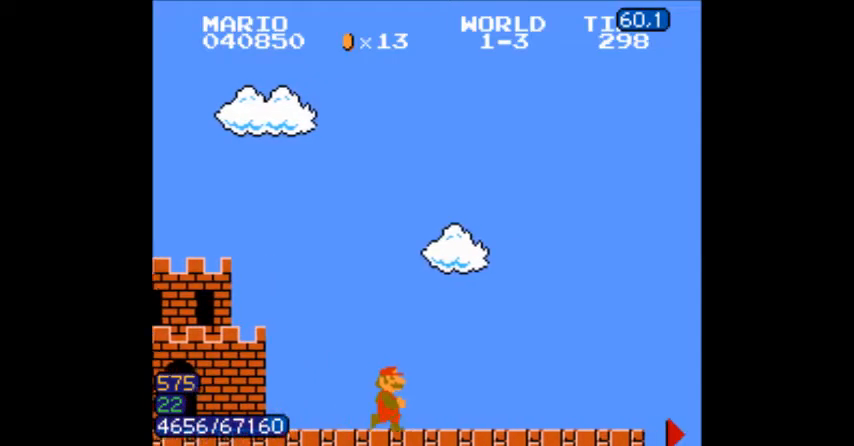
{"buttons": ["B", "DPAD_RIGHT"], "events": []}
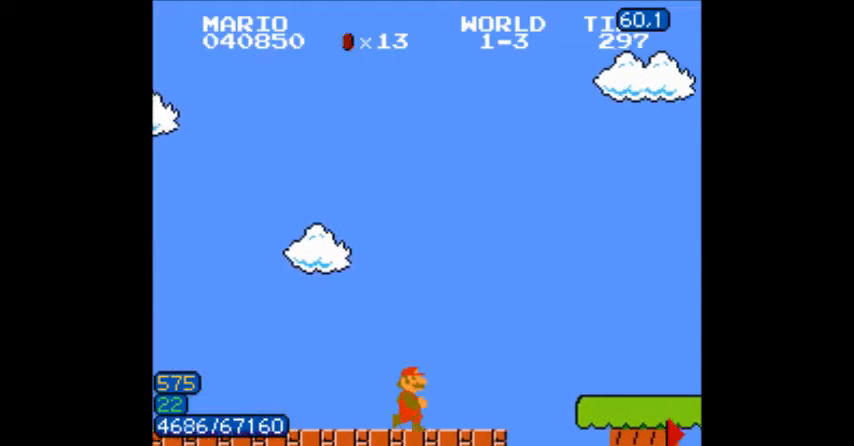
{"buttons": ["B", "DPAD_RIGHT"], "events": [[67, "DPAD_DOWN", "down"], [100, "DPAD_DOWN", "up"], [267, "A", "down"], [434, "A", "up"]]}
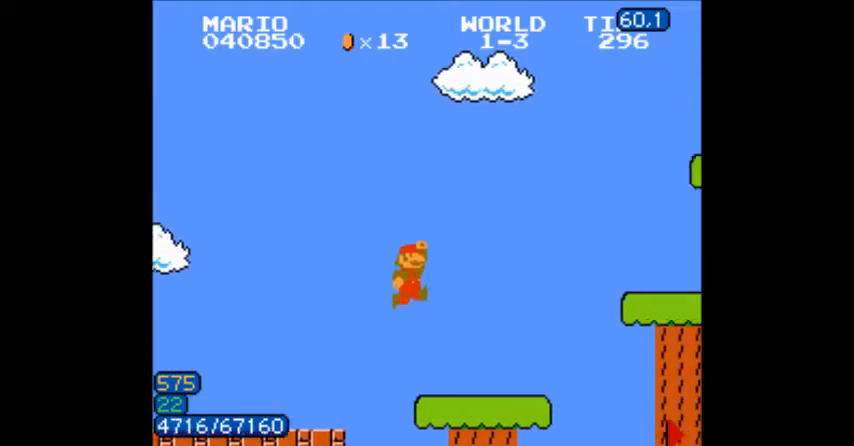
{"buttons": ["A", "B", "DPAD_RIGHT"]}
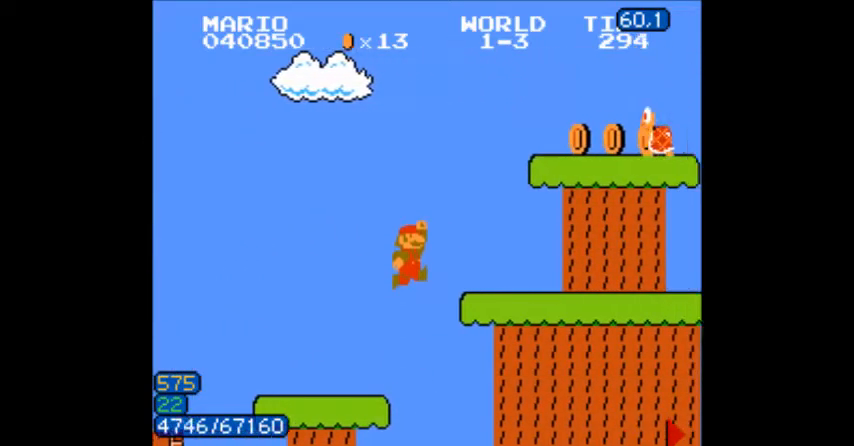
{"buttons": ["A", "B", "DPAD_RIGHT"]}
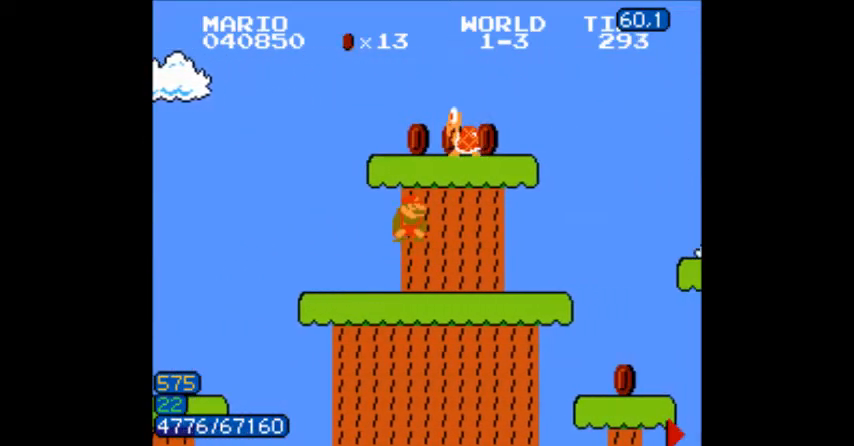
{"buttons": ["A", "B", "DPAD_RIGHT"], "events": [[33, "A", "up"], [434, "A", "down"]]}